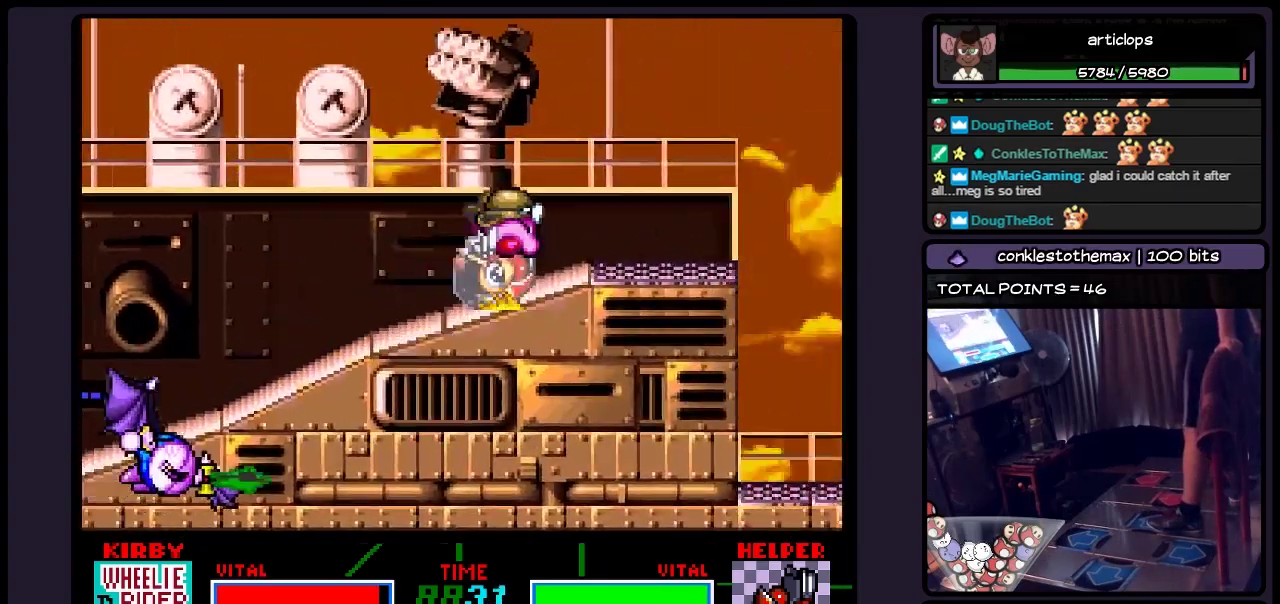
Gameplay with a controller (Nintendo layout); each line is a JSON object with the inputs held at the frame after it. "events" lists button and stick changes between this image and that frame as [ms after this image, input, new state], when the widget could be followed in between. Not read: L3 R3.
{"buttons": ["B"], "events": [[317, "B", "down"]]}
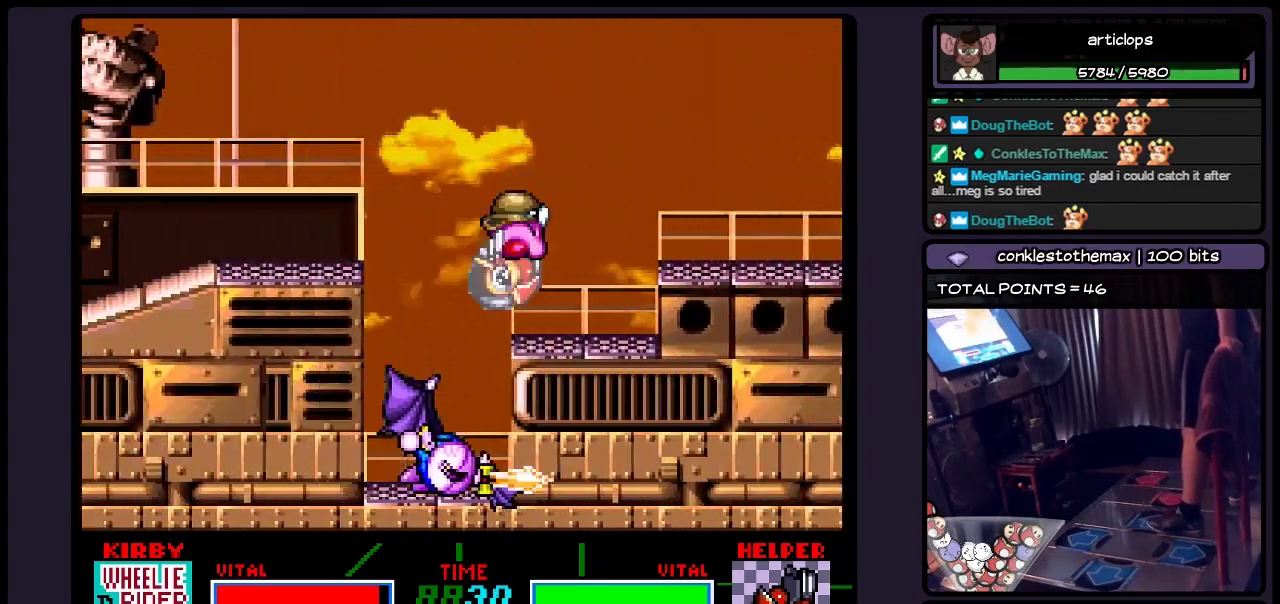
{"buttons": ["B"], "events": [[150, "B", "up"], [367, "B", "down"]]}
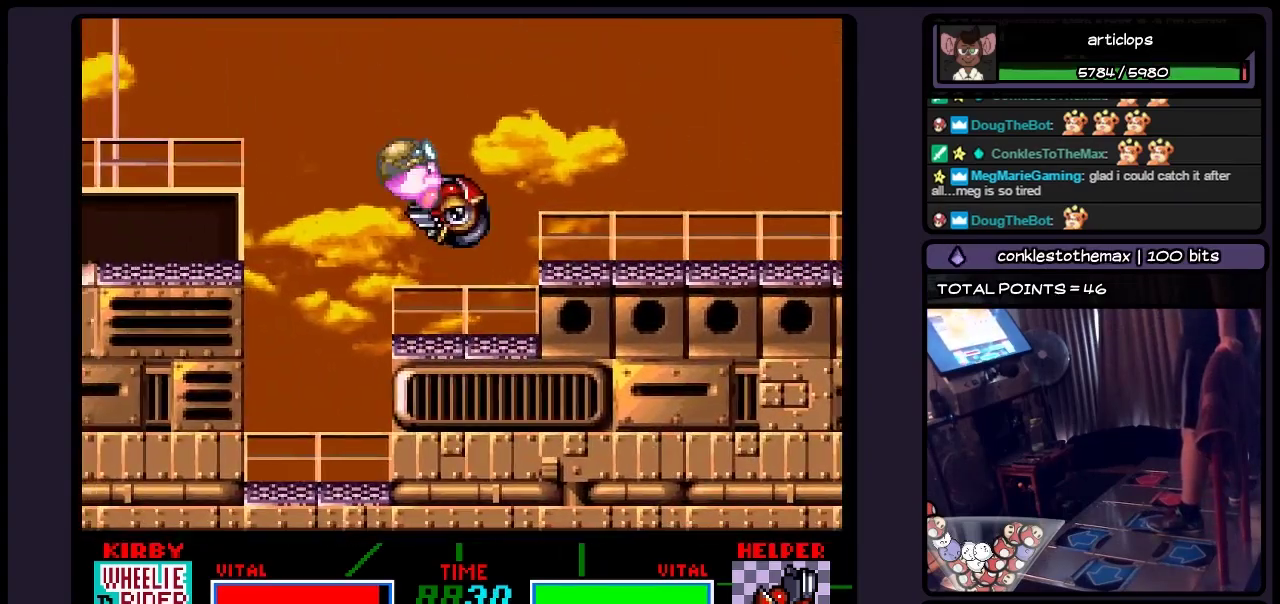
{"buttons": ["B", "DPAD_RIGHT"], "events": [[67, "DPAD_RIGHT", "down"], [283, "B", "up"], [450, "B", "down"]]}
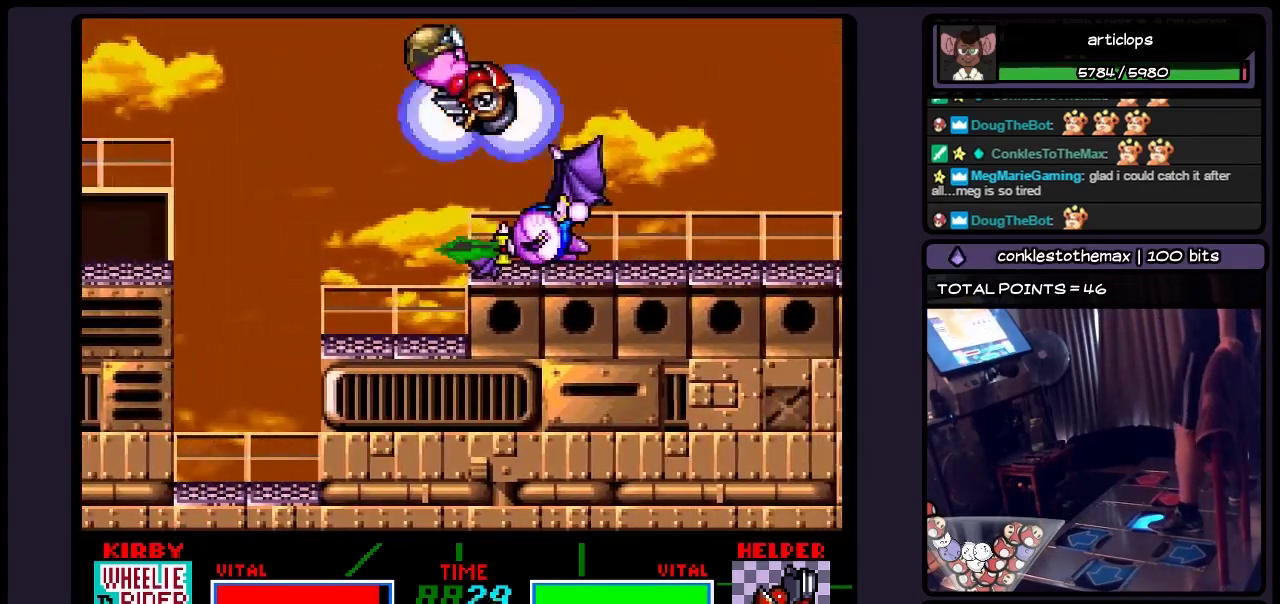
{"buttons": ["DPAD_RIGHT"], "events": [[117, "B", "up"], [200, "B", "down"], [317, "B", "up"], [400, "Y", "down"], [483, "Y", "up"]]}
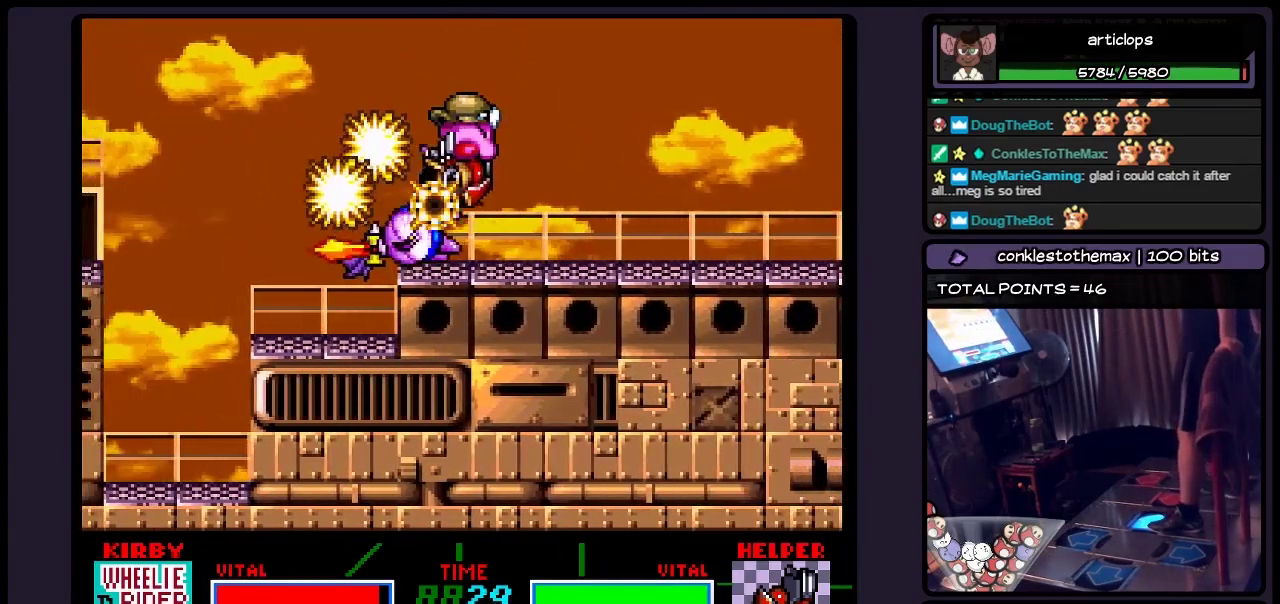
{"buttons": [], "events": [[400, "DPAD_RIGHT", "up"]]}
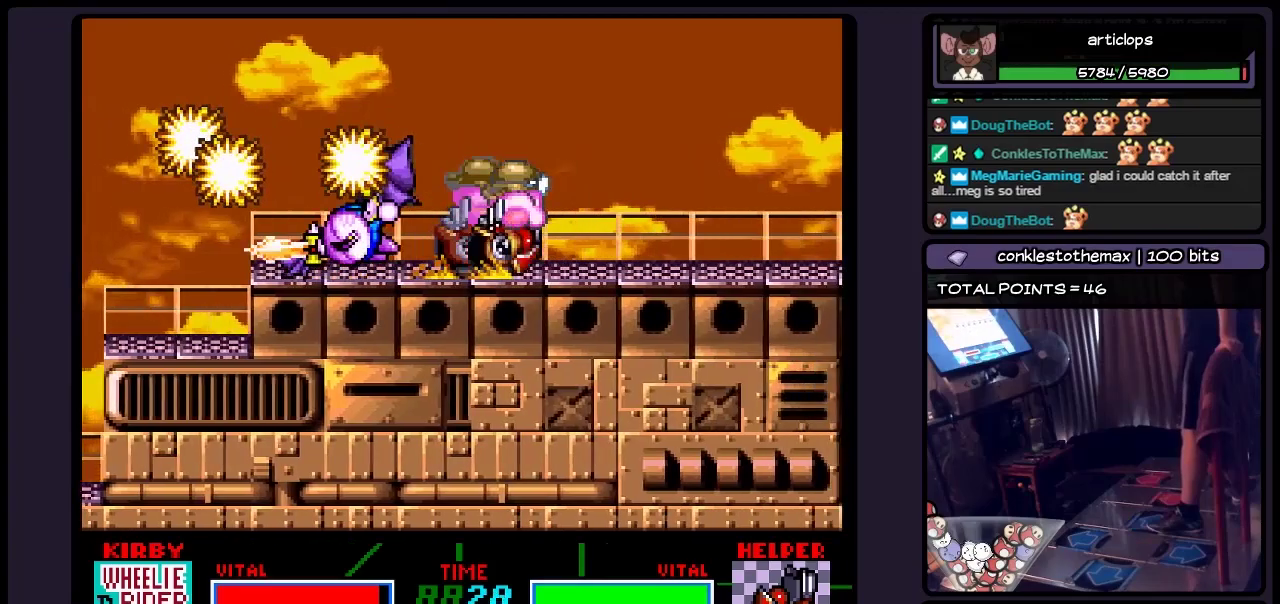
{"buttons": [], "events": []}
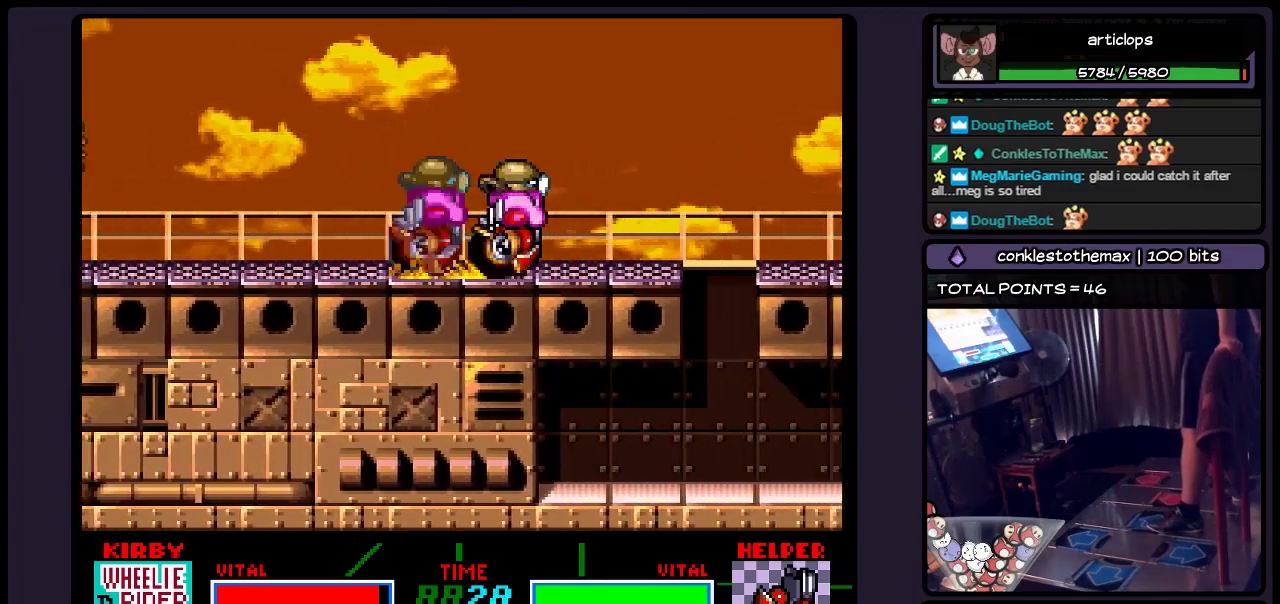
{"buttons": [], "events": []}
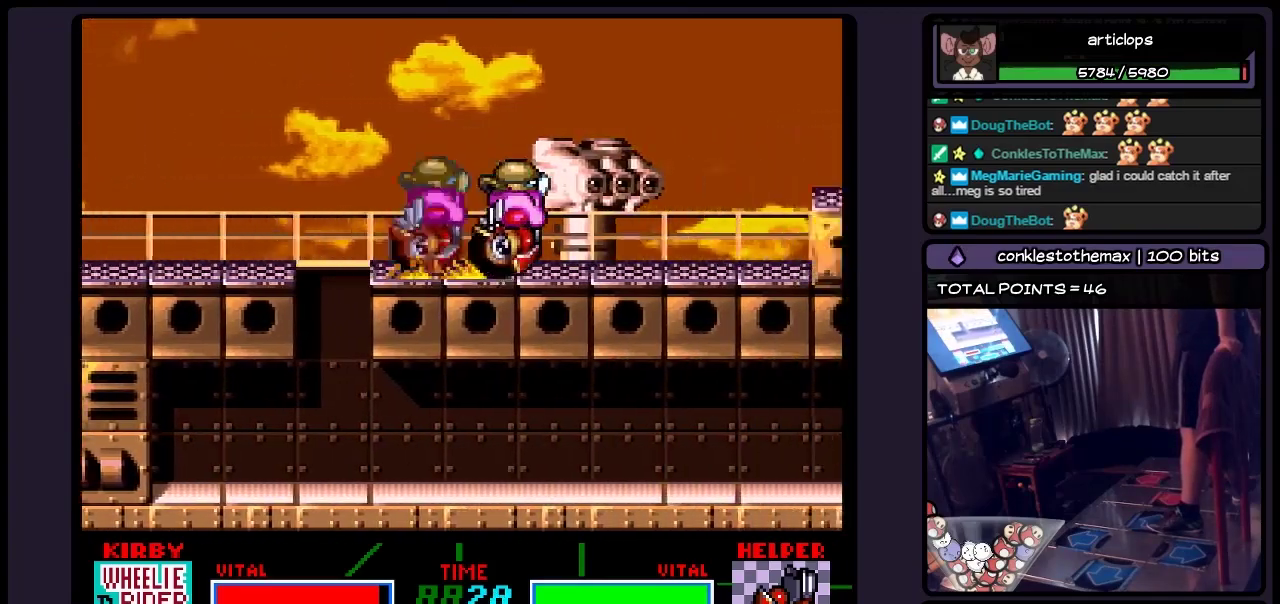
{"buttons": [], "events": []}
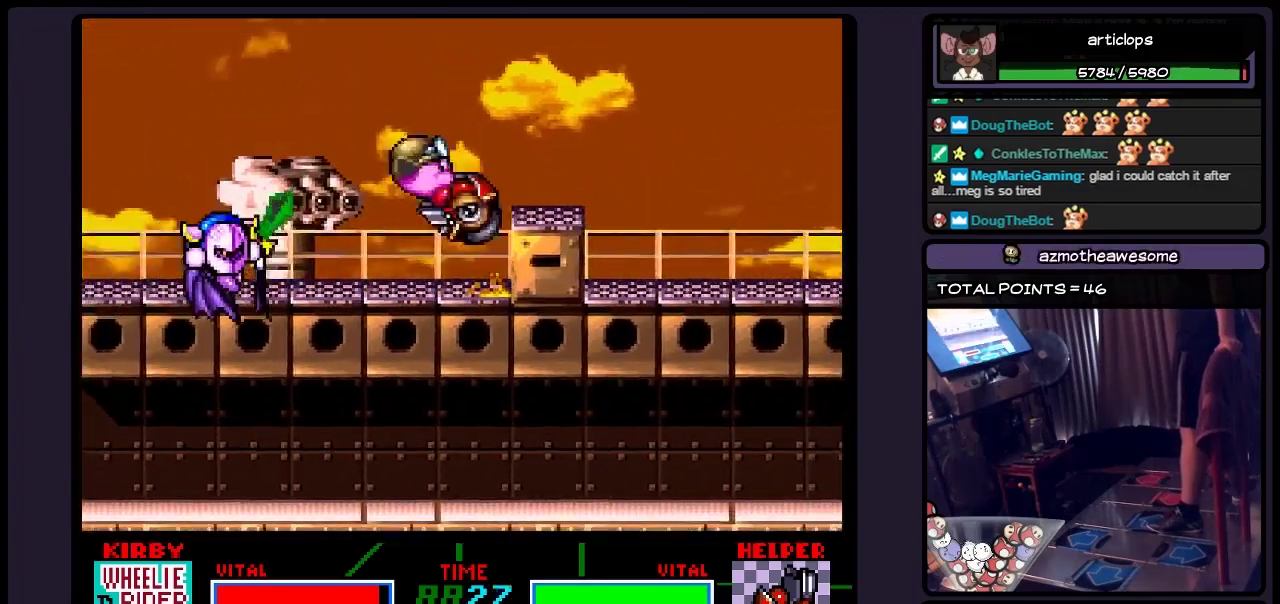
{"buttons": ["B", "DPAD_RIGHT"], "events": [[233, "DPAD_RIGHT", "down"], [400, "B", "down"]]}
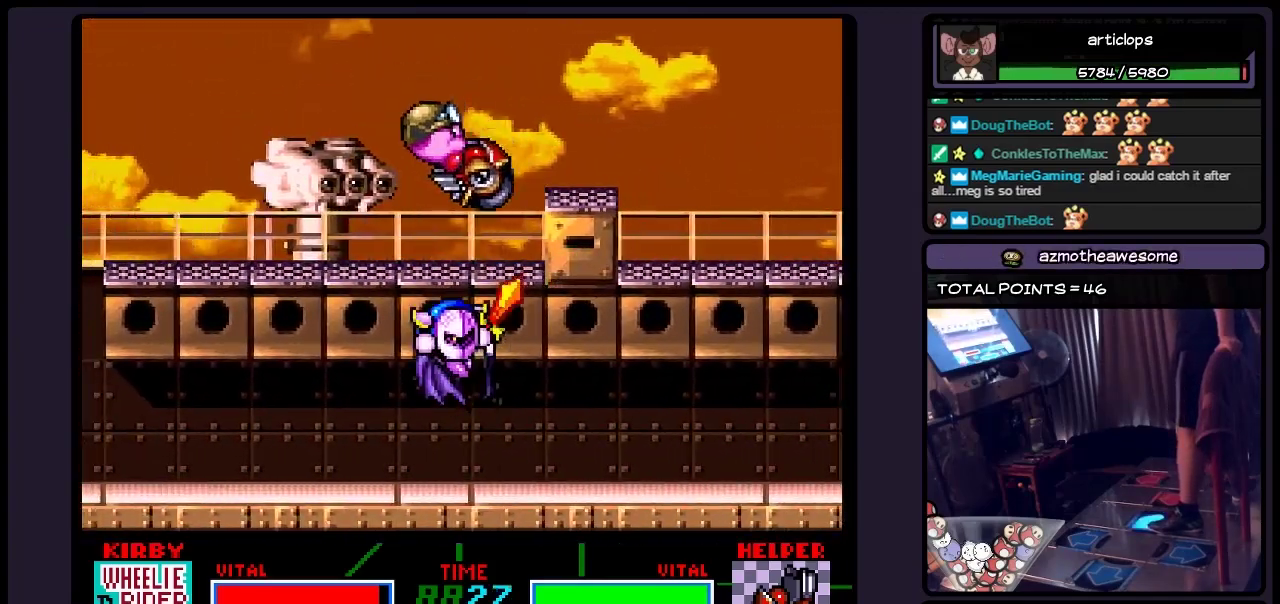
{"buttons": ["B", "DPAD_RIGHT"], "events": [[150, "B", "up"], [200, "B", "down"], [367, "B", "up"], [450, "B", "down"]]}
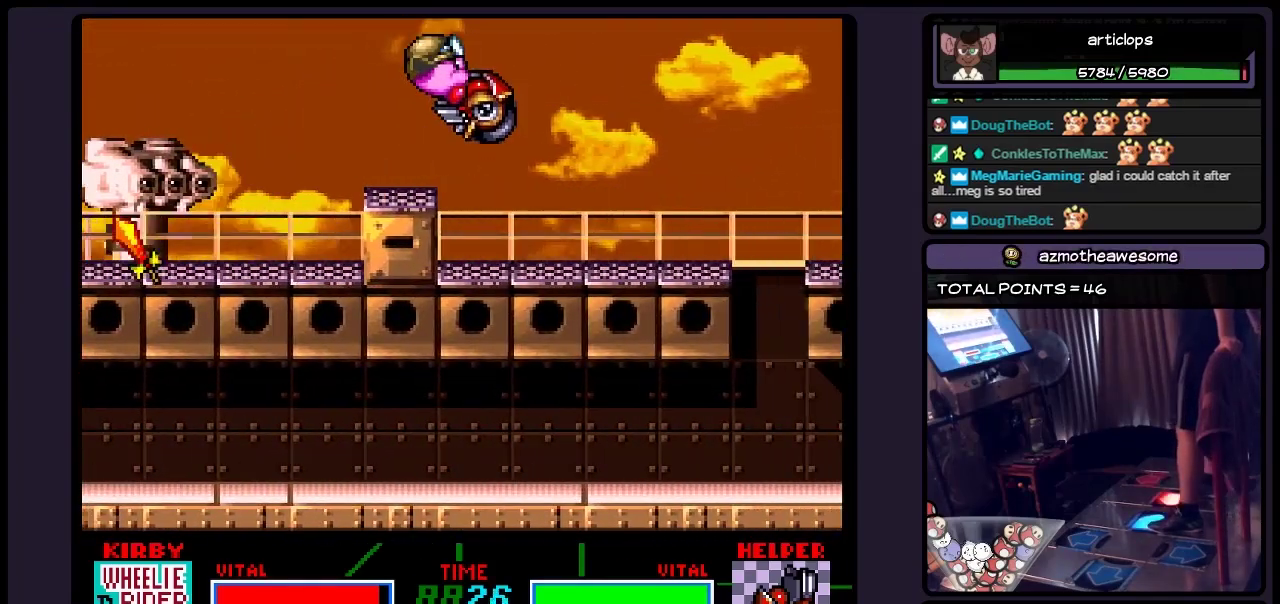
{"buttons": ["DPAD_RIGHT"], "events": [[67, "B", "up"], [150, "Y", "down"], [283, "Y", "up"]]}
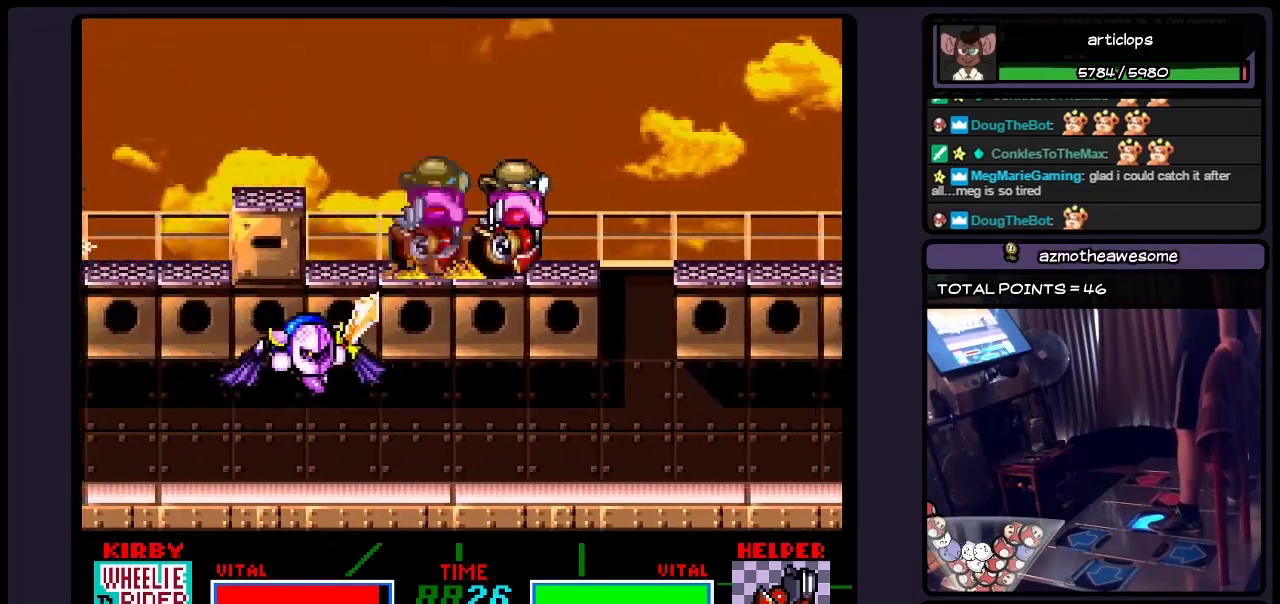
{"buttons": ["DPAD_RIGHT"], "events": []}
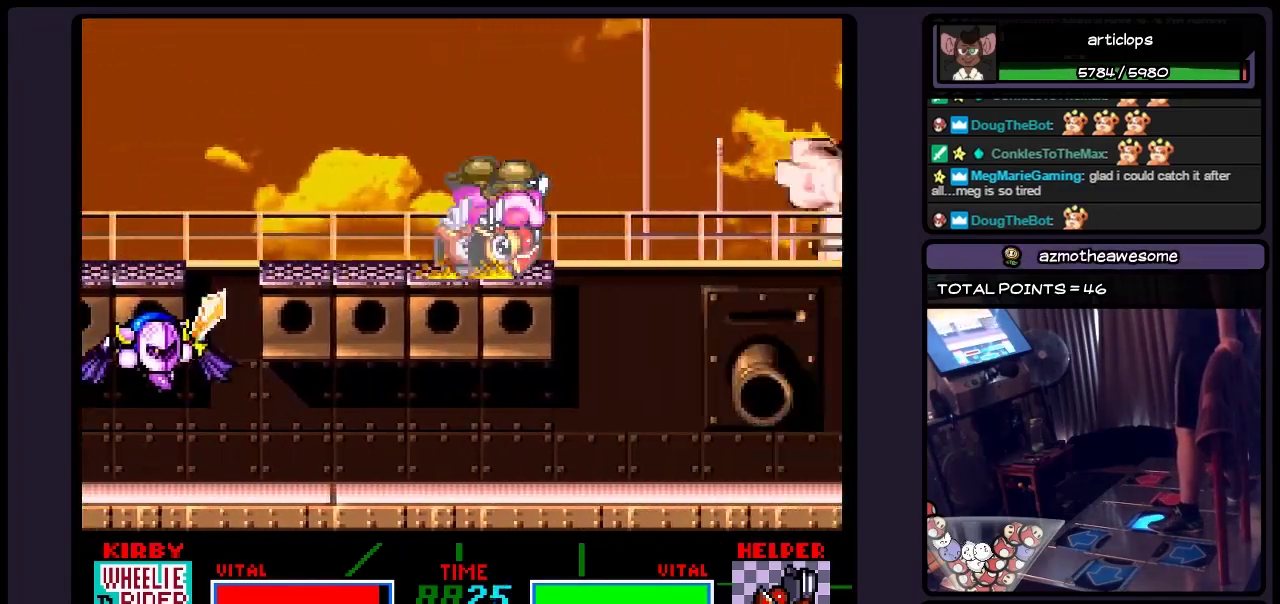
{"buttons": ["DPAD_RIGHT"], "events": []}
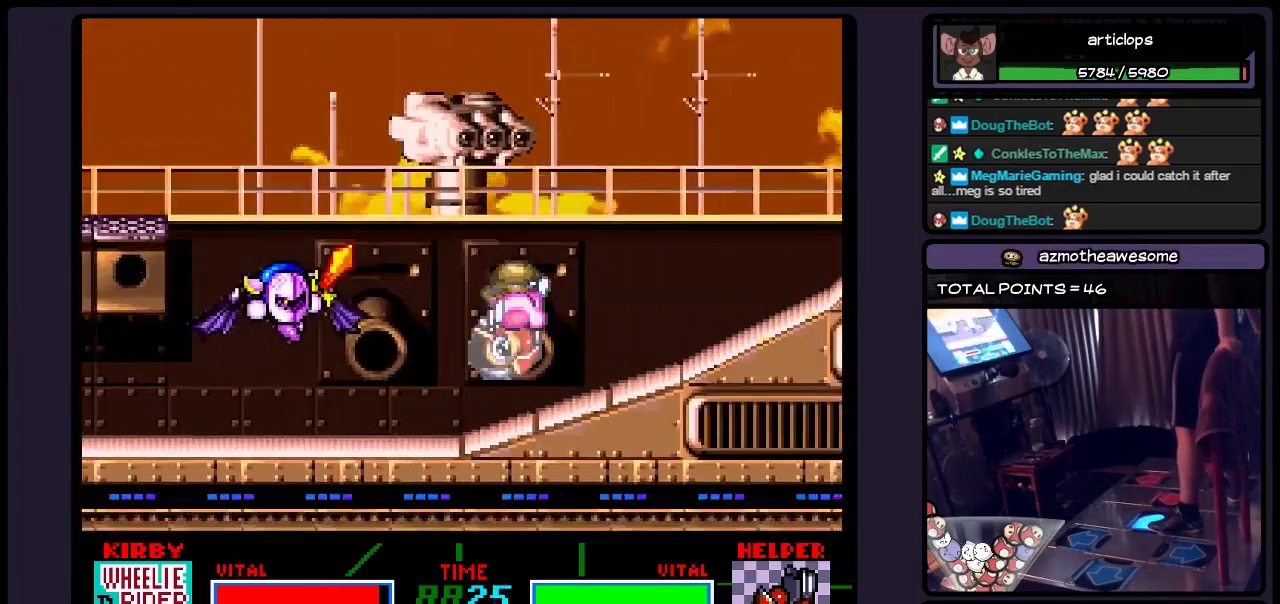
{"buttons": ["DPAD_RIGHT"], "events": []}
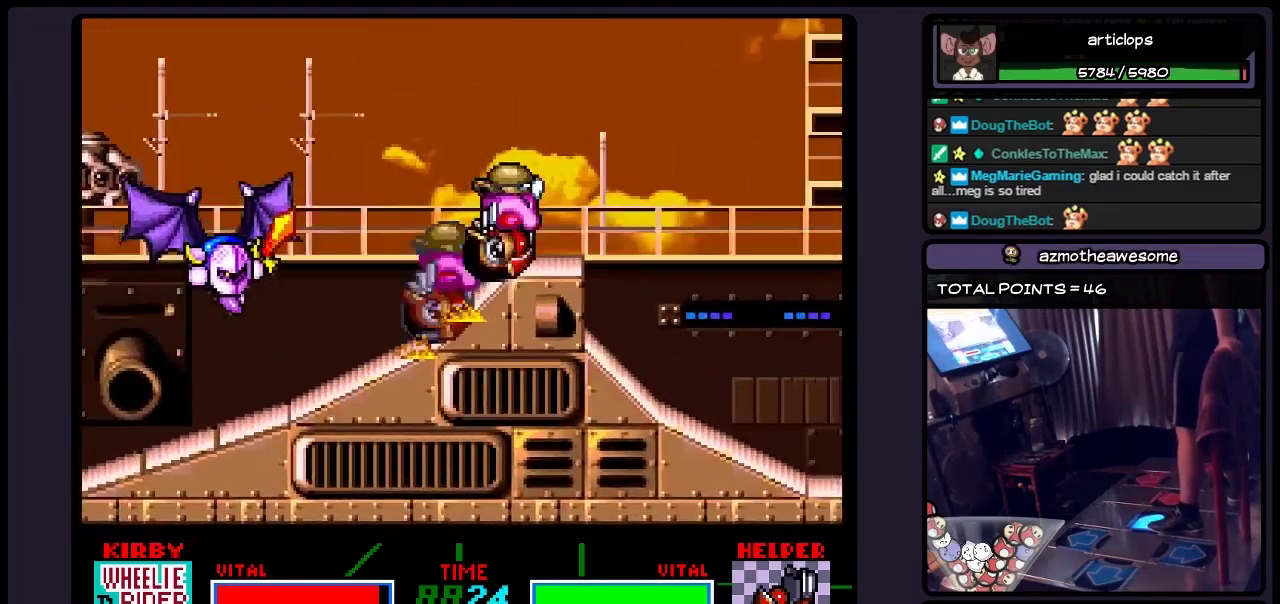
{"buttons": ["DPAD_RIGHT"], "events": []}
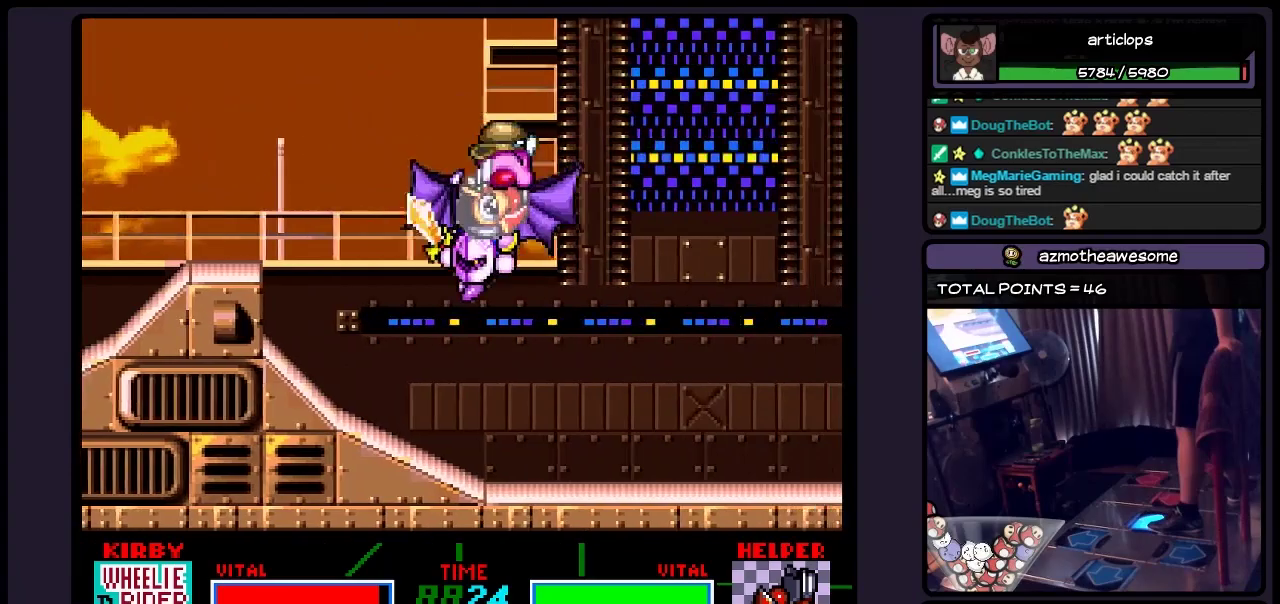
{"buttons": ["DPAD_RIGHT"], "events": []}
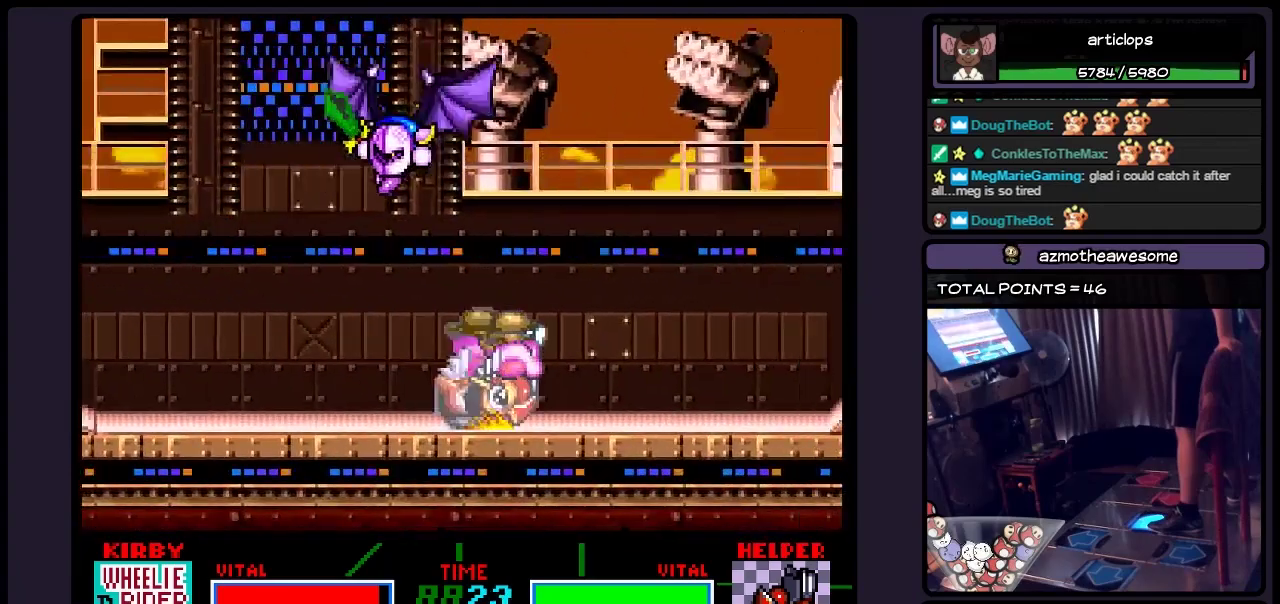
{"buttons": ["DPAD_RIGHT"], "events": []}
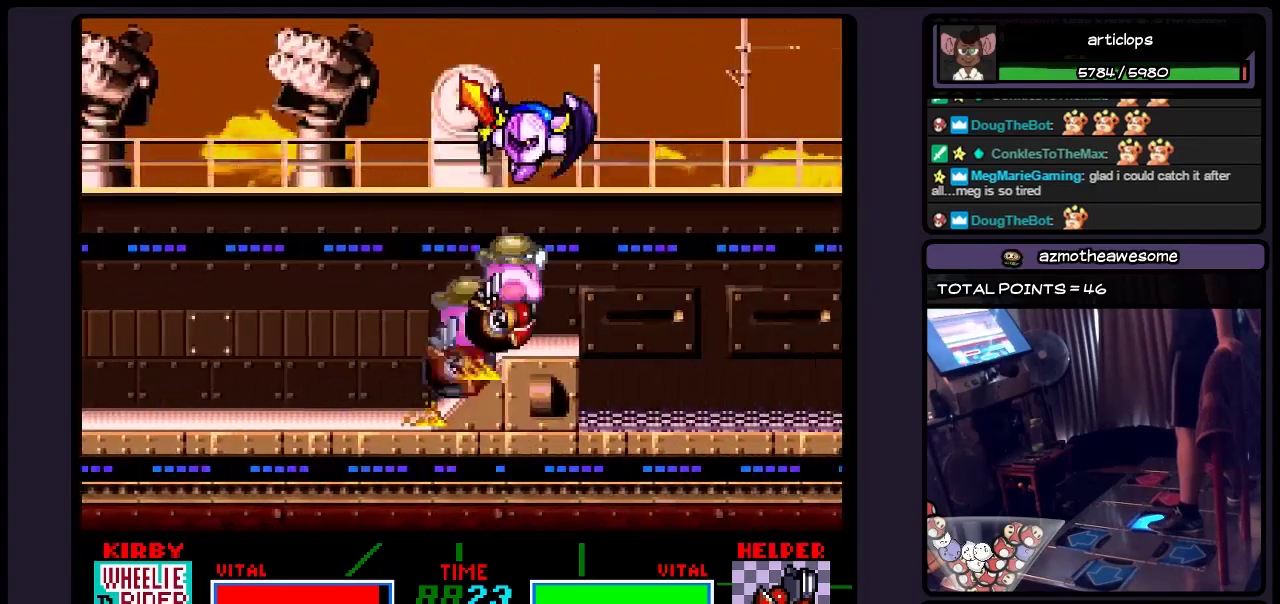
{"buttons": ["DPAD_RIGHT"], "events": []}
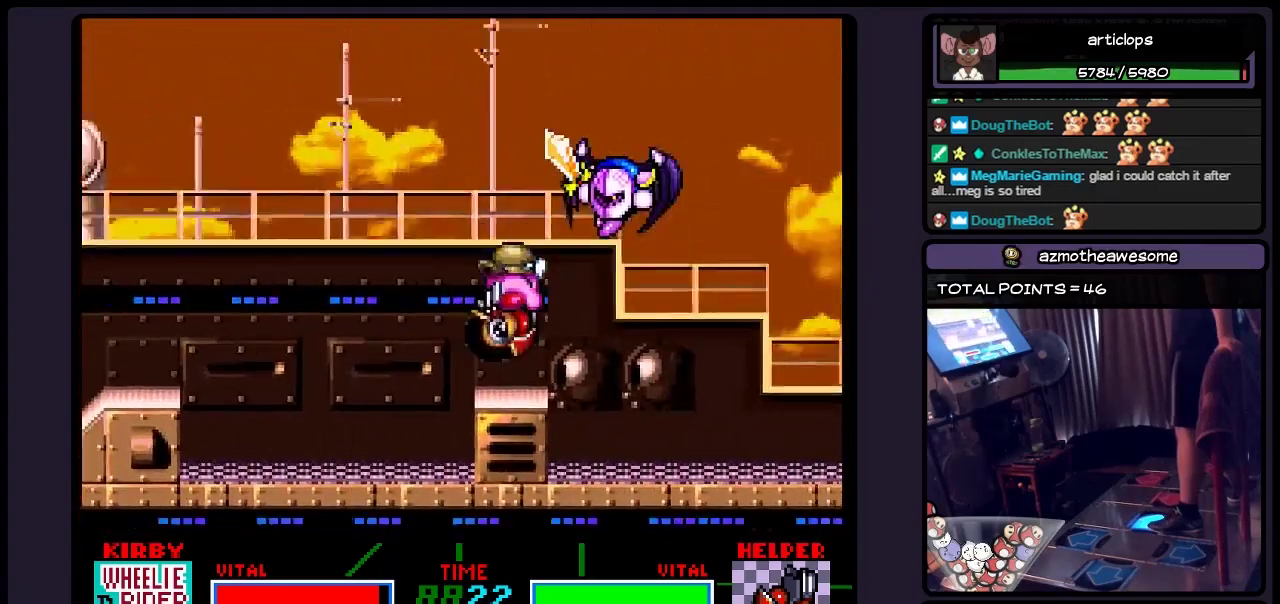
{"buttons": ["DPAD_RIGHT"], "events": []}
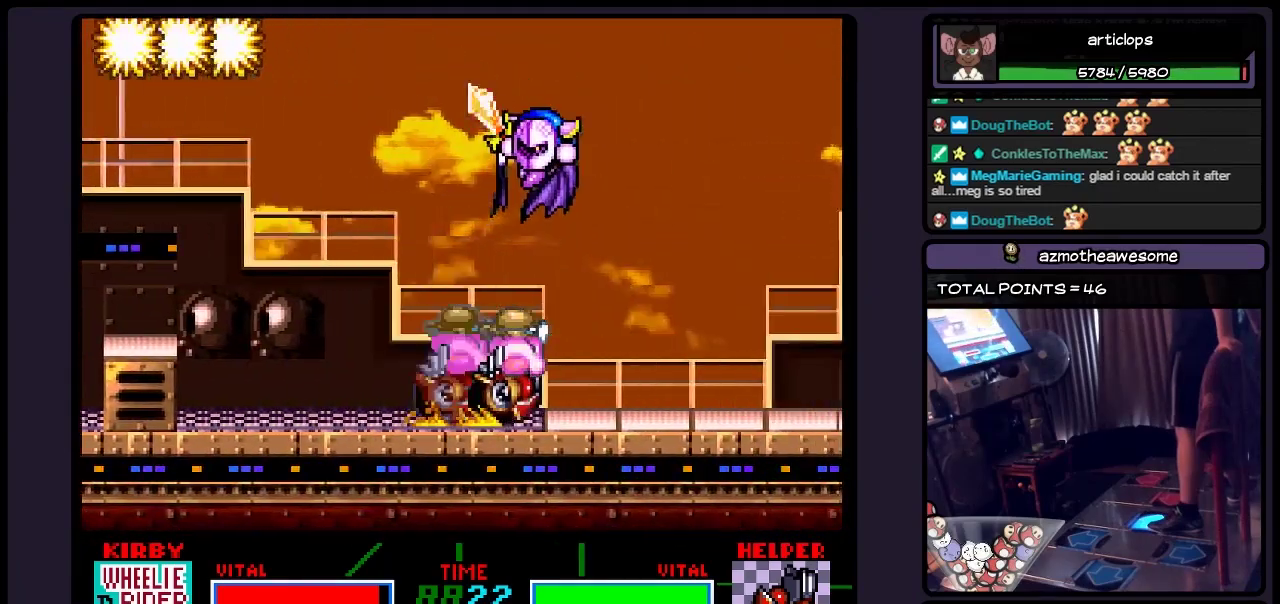
{"buttons": ["DPAD_RIGHT"], "events": []}
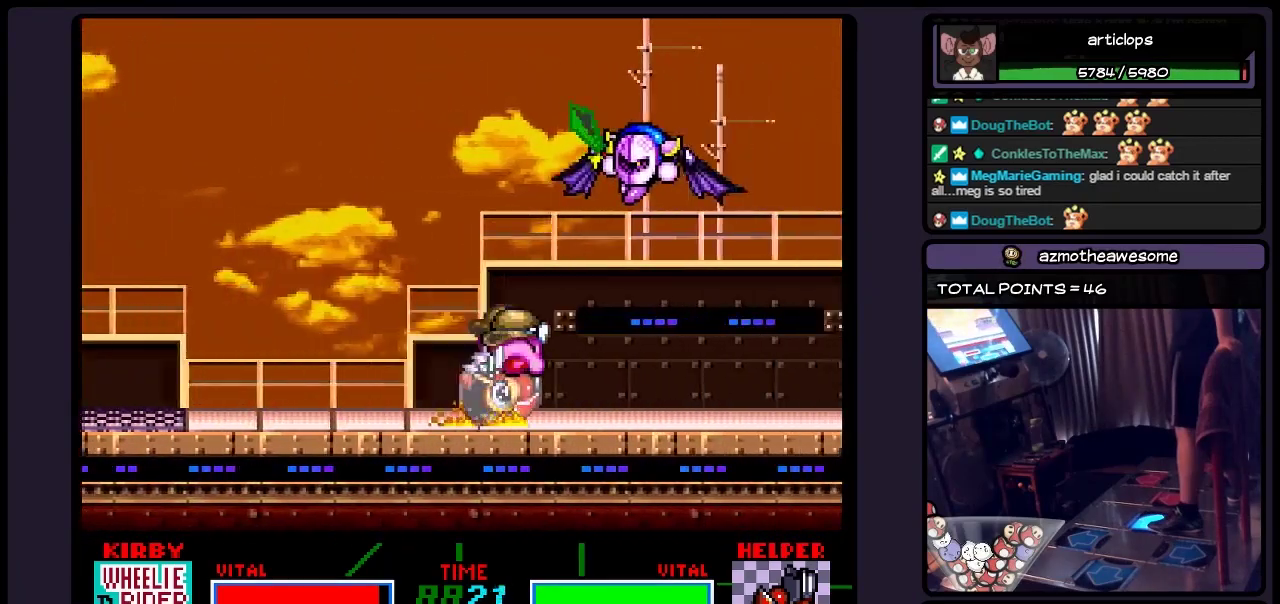
{"buttons": ["DPAD_RIGHT"], "events": []}
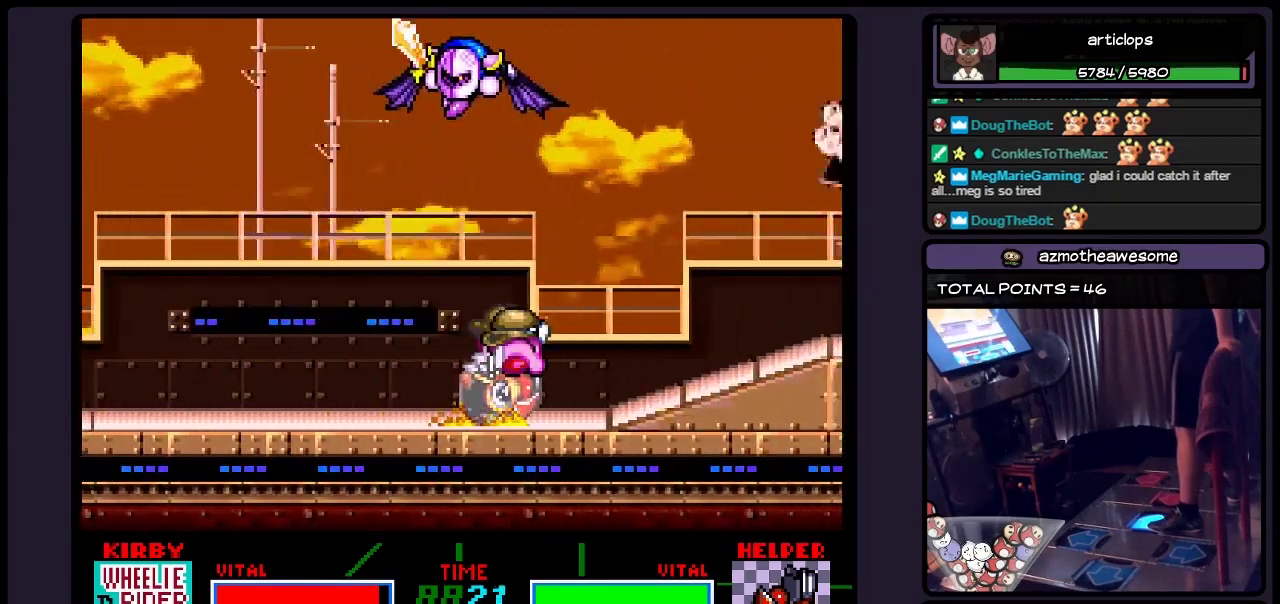
{"buttons": ["DPAD_RIGHT"], "events": []}
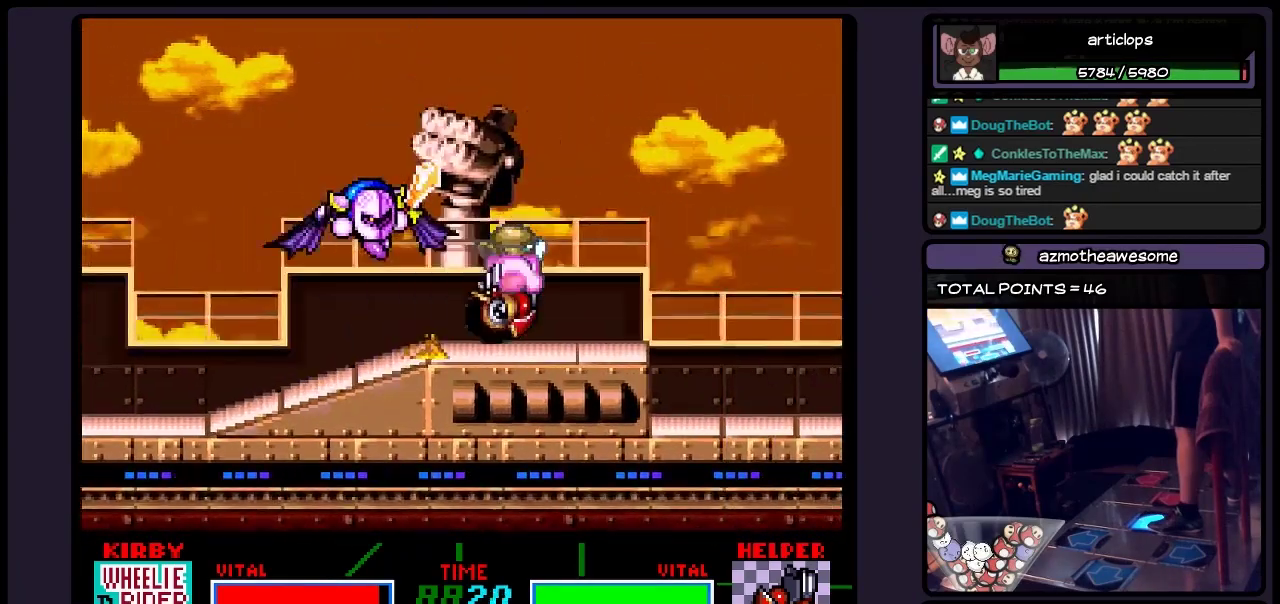
{"buttons": ["DPAD_RIGHT"], "events": []}
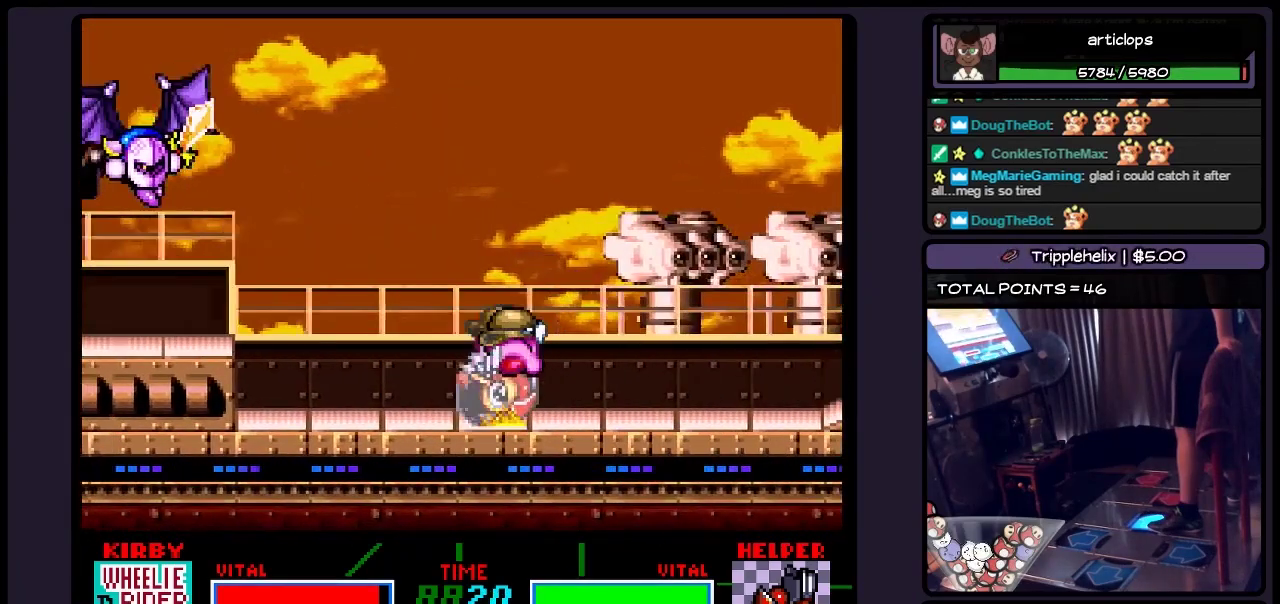
{"buttons": ["DPAD_RIGHT"], "events": []}